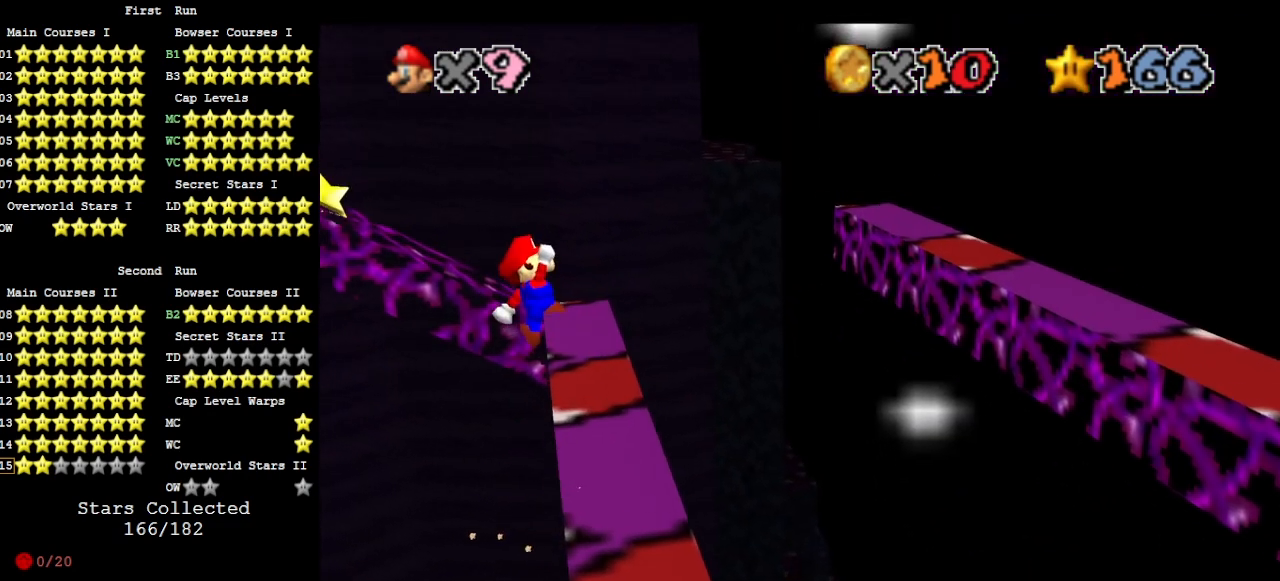
Gameplay with a controller (Nintendo layout); each line is a JSON object with the inputs held at the frame after it. "events" lists button and stick changes between this image and that frame as [ms after this image, input, new state], when the widget could be followed in between. Not read: L3 R3 START.
{"buttons": ["DPAD_DOWN"], "left_stick": "up-right", "events": [[300, "A", "up"], [467, "left_stick", "up-right"], [500, "DPAD_DOWN", "down"]]}
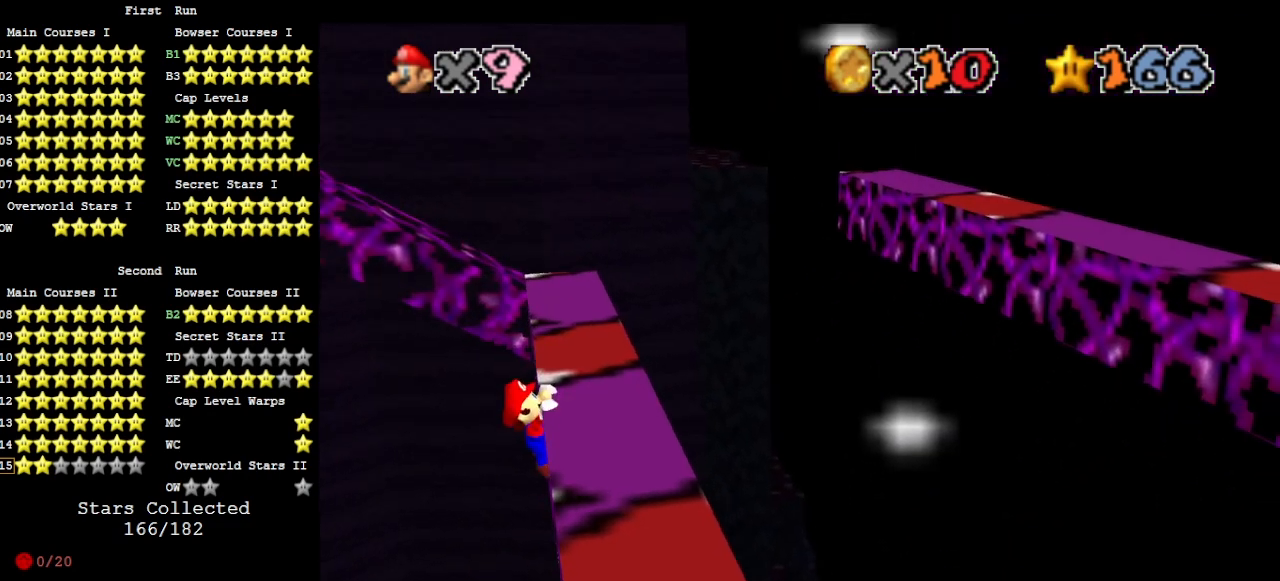
{"buttons": [], "left_stick": "center", "events": [[100, "DPAD_DOWN", "up"], [467, "left_stick", "center"]]}
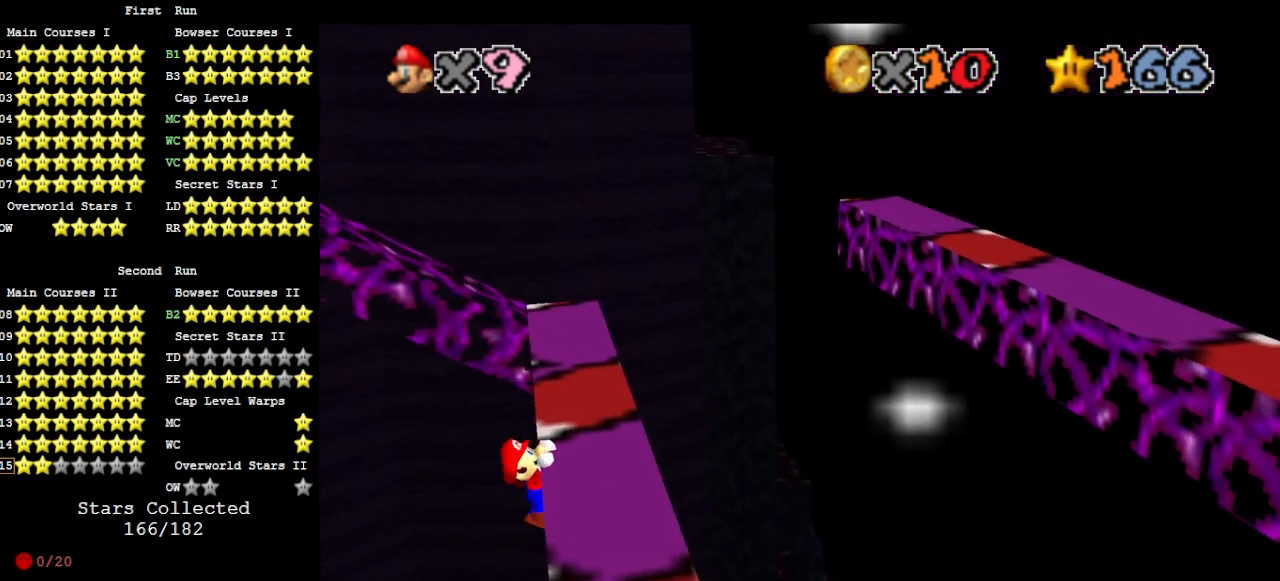
{"buttons": [], "left_stick": "center", "events": []}
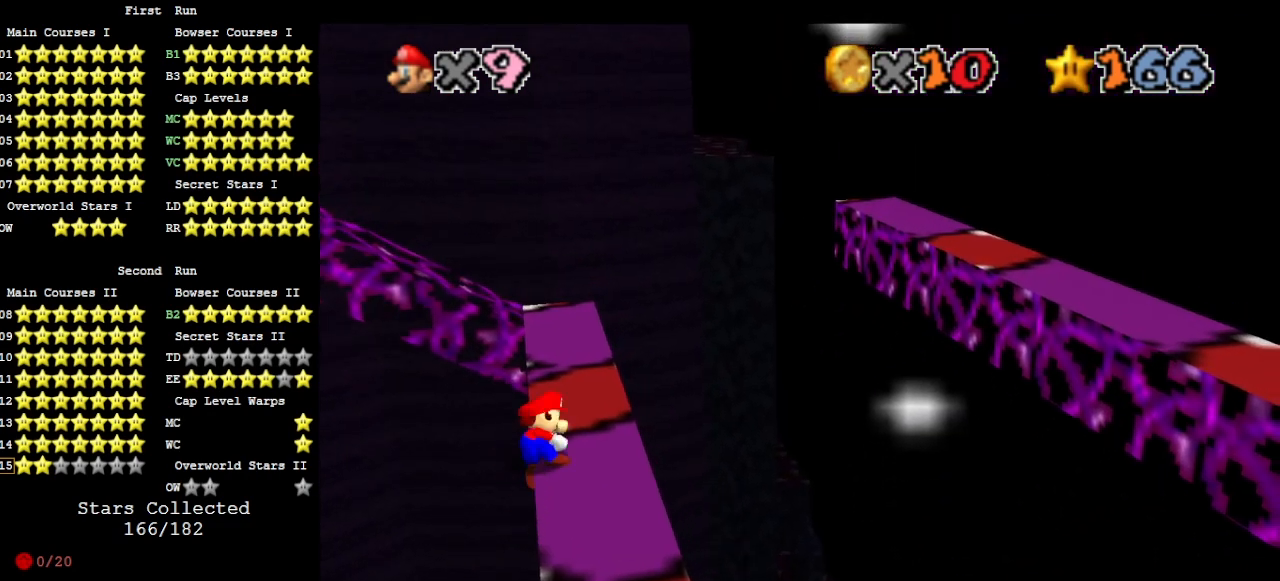
{"buttons": ["A"], "left_stick": "up-left", "events": [[300, "A", "down"], [367, "left_stick", "up-left"]]}
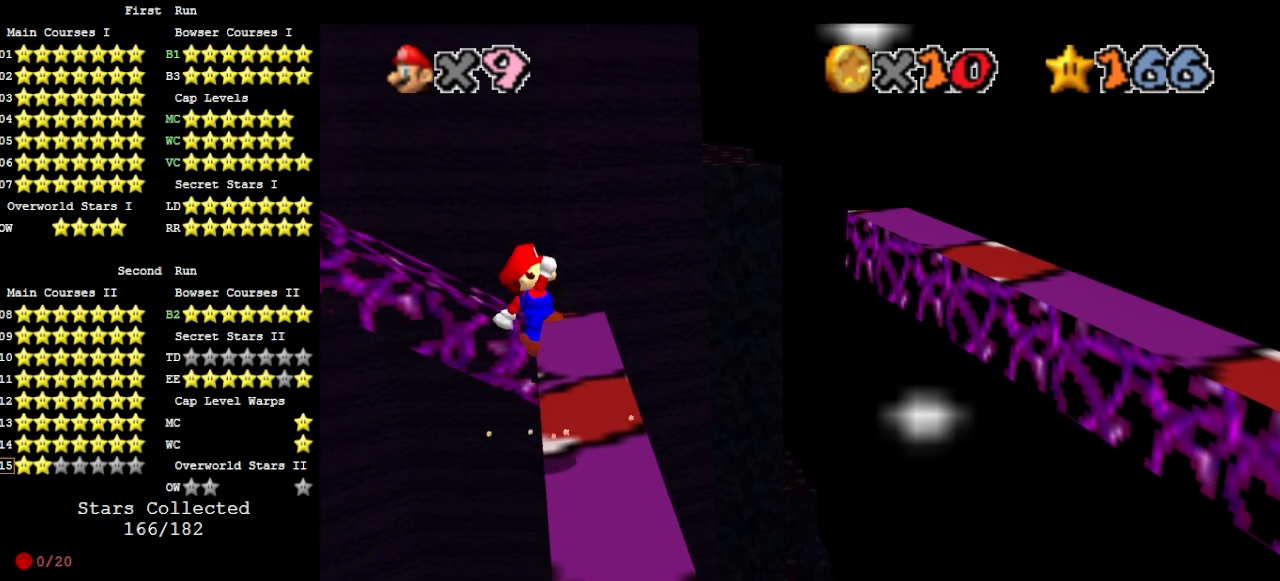
{"buttons": ["A"], "left_stick": "up", "events": [[67, "left_stick", "up"]]}
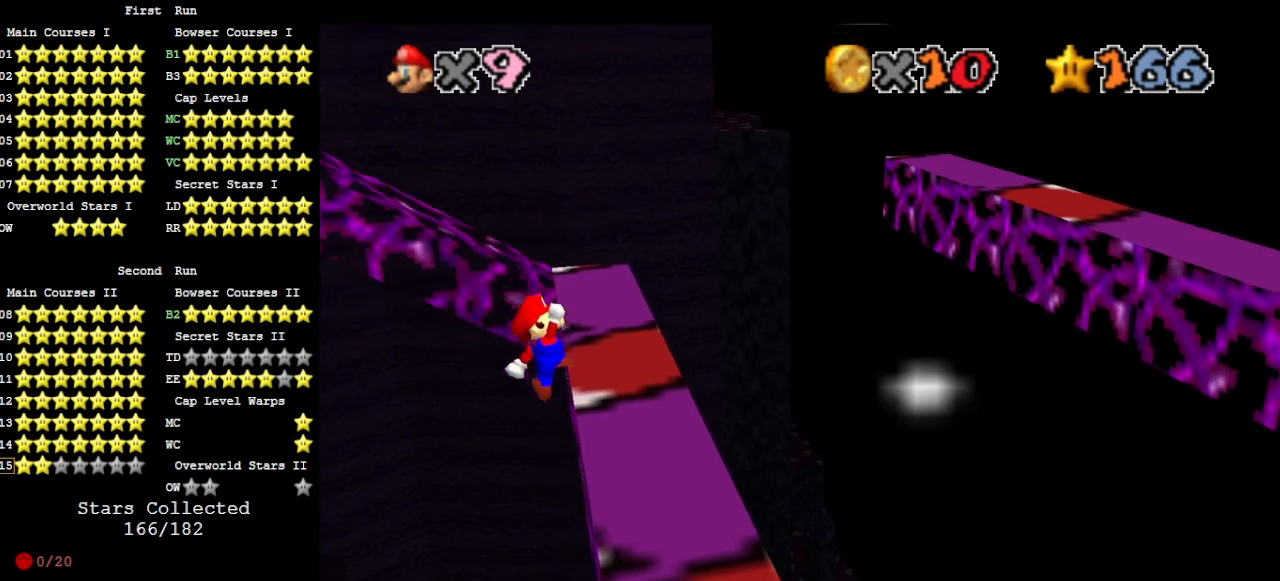
{"buttons": [], "left_stick": "up-right", "events": [[33, "A", "up"], [133, "left_stick", "up-right"], [200, "DPAD_DOWN", "down"], [300, "DPAD_DOWN", "up"]]}
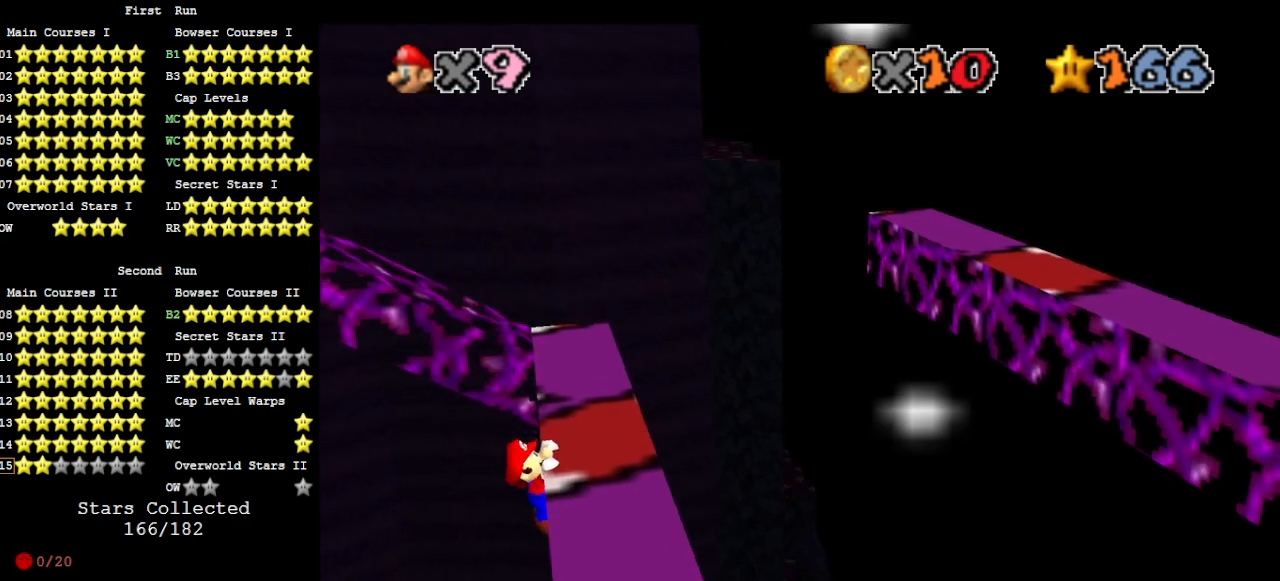
{"buttons": [], "left_stick": "center", "events": [[67, "left_stick", "center"]]}
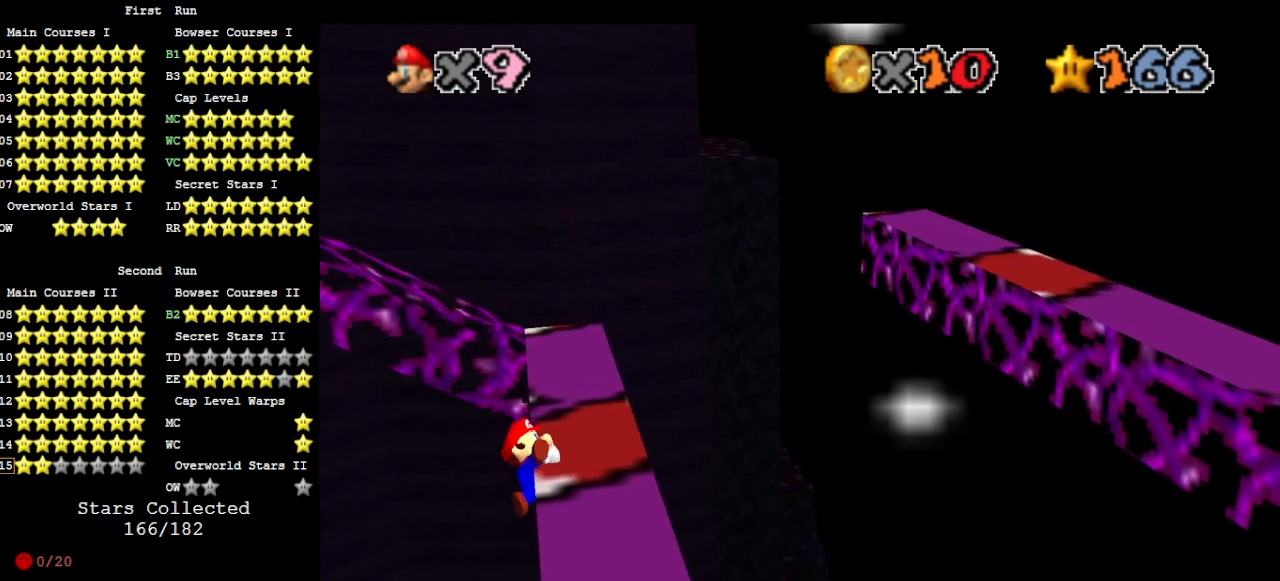
{"buttons": ["A"], "left_stick": "up-left", "events": [[433, "A", "down"], [500, "left_stick", "up-left"]]}
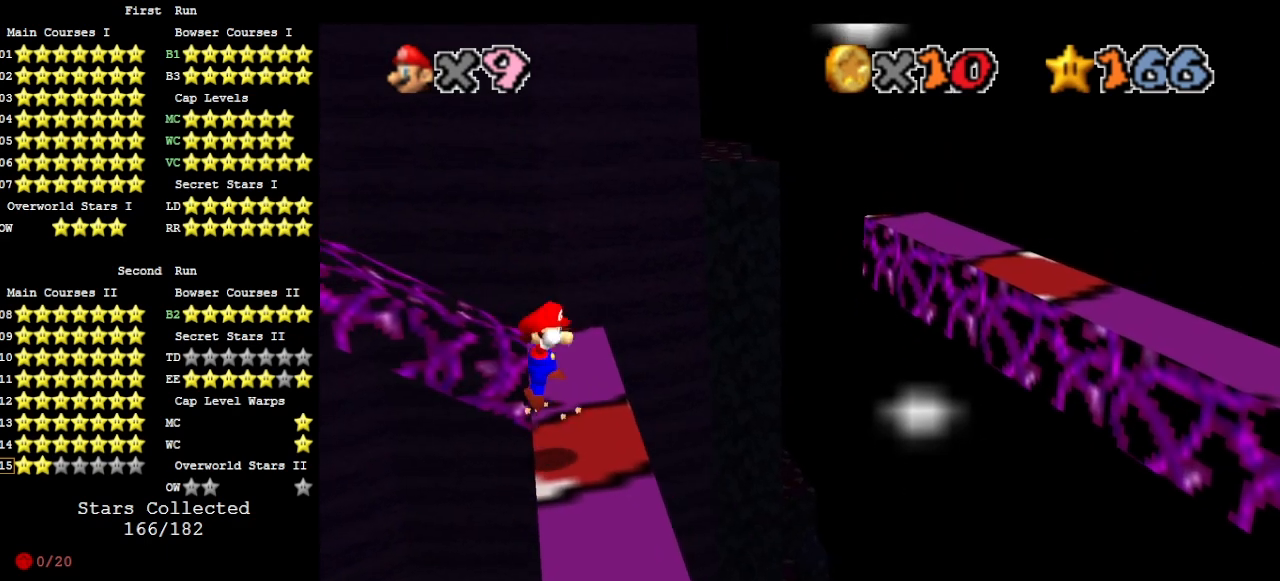
{"buttons": ["A"], "left_stick": "up", "events": [[167, "left_stick", "up"]]}
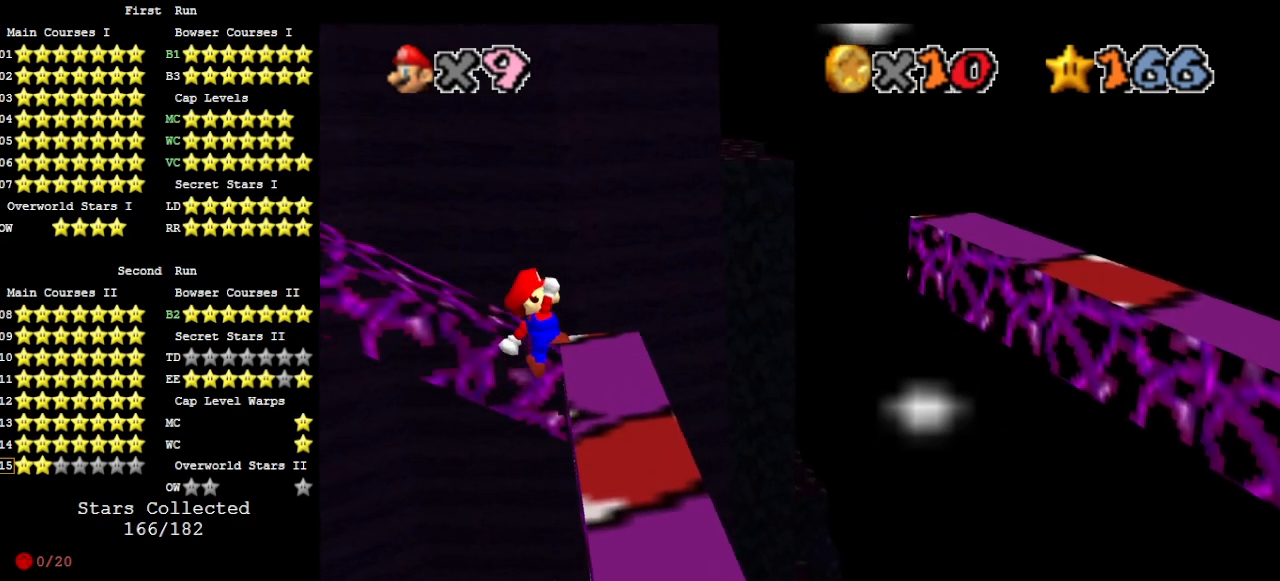
{"buttons": [], "left_stick": "up-right", "events": [[133, "A", "up"], [200, "left_stick", "up-right"], [333, "DPAD_DOWN", "down"], [433, "DPAD_DOWN", "up"]]}
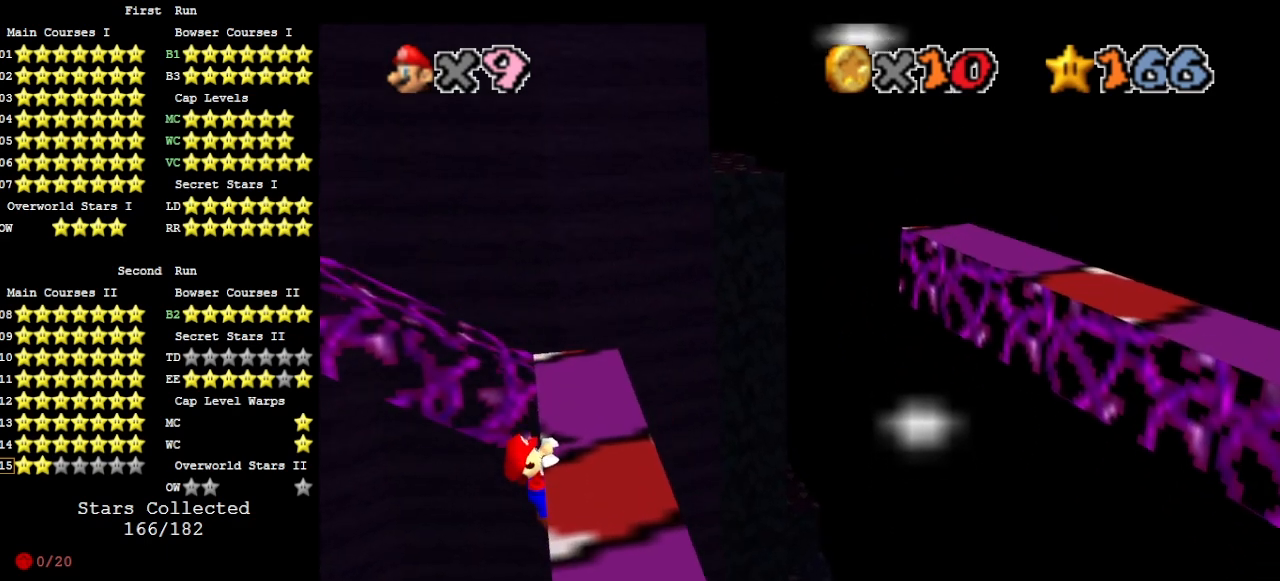
{"buttons": [], "left_stick": "center", "events": [[200, "left_stick", "center"]]}
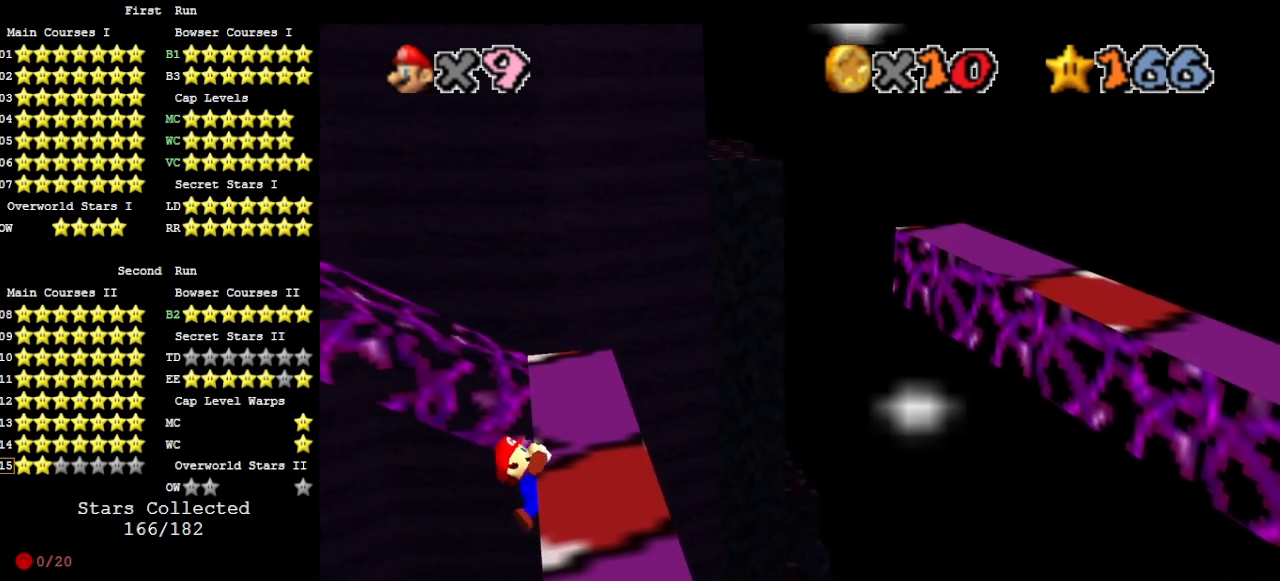
{"buttons": [], "left_stick": "center", "events": []}
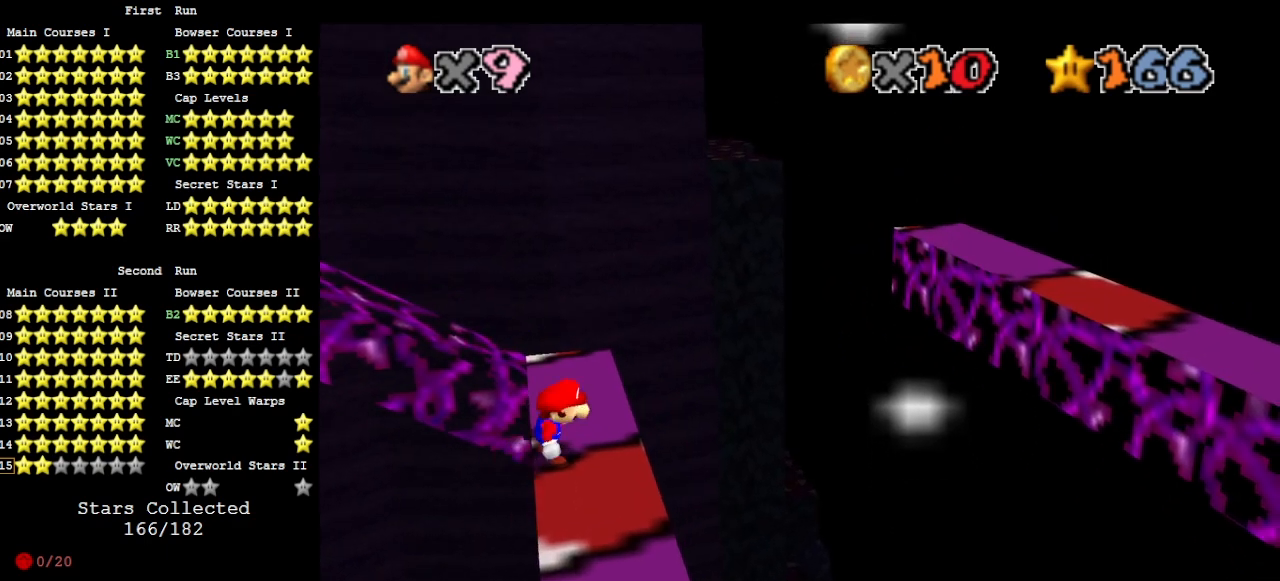
{"buttons": ["A"], "left_stick": "up", "events": [[33, "A", "down"], [133, "left_stick", "up-left"], [333, "left_stick", "up"]]}
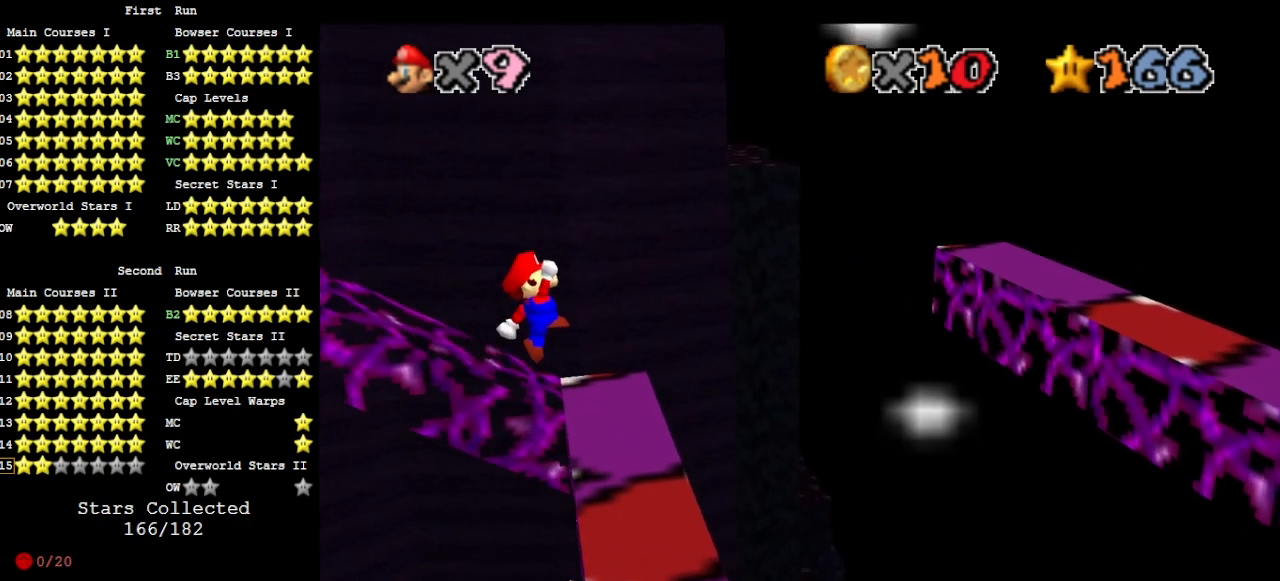
{"buttons": ["C_RIGHT"], "left_stick": "up-right", "events": [[233, "left_stick", "up-right"], [300, "A", "up"], [433, "C_RIGHT", "down"]]}
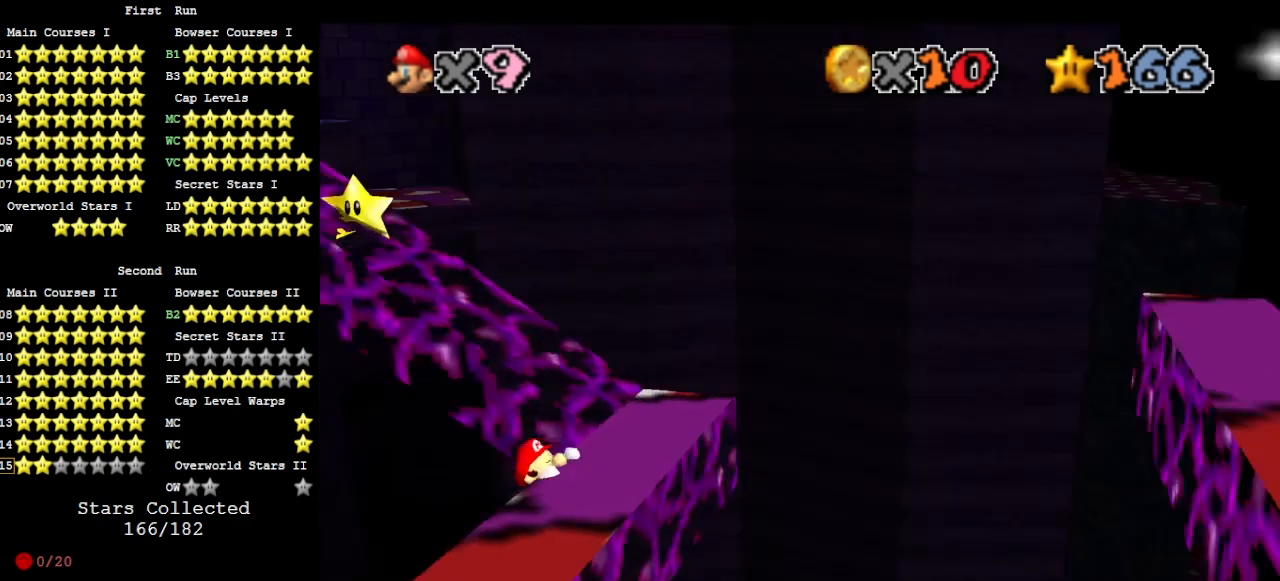
{"buttons": [], "left_stick": "center", "events": [[33, "C_RIGHT", "up"], [67, "C_RIGHT", "down"], [167, "C_RIGHT", "up"], [300, "DPAD_DOWN", "down"], [400, "left_stick", "center"], [433, "DPAD_DOWN", "up"]]}
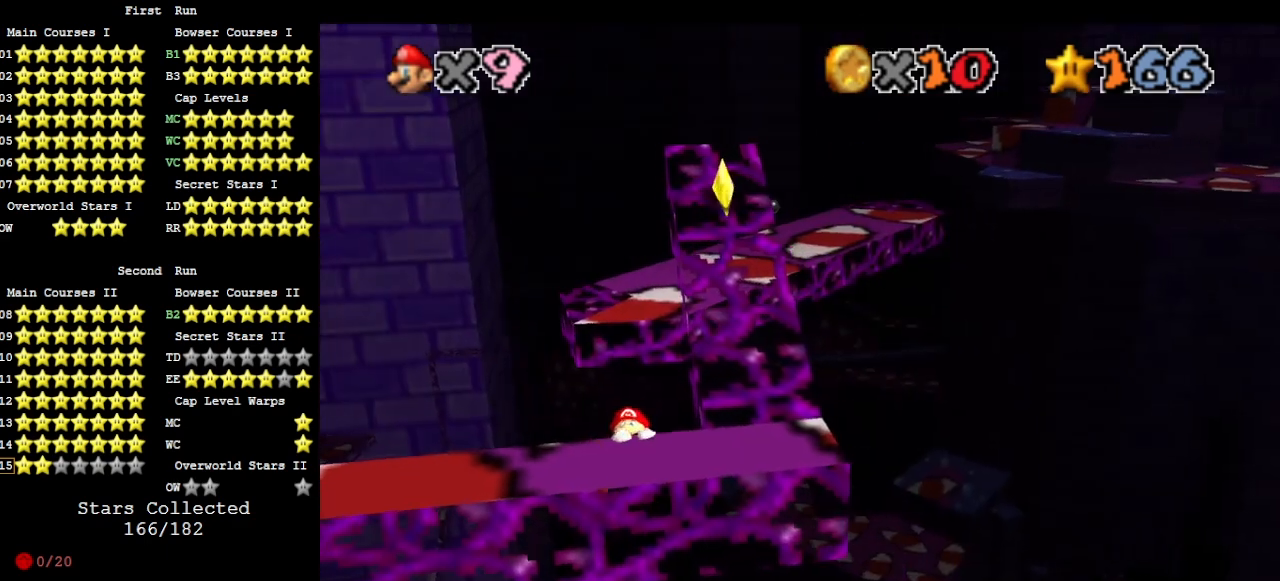
{"buttons": [], "left_stick": "center", "events": []}
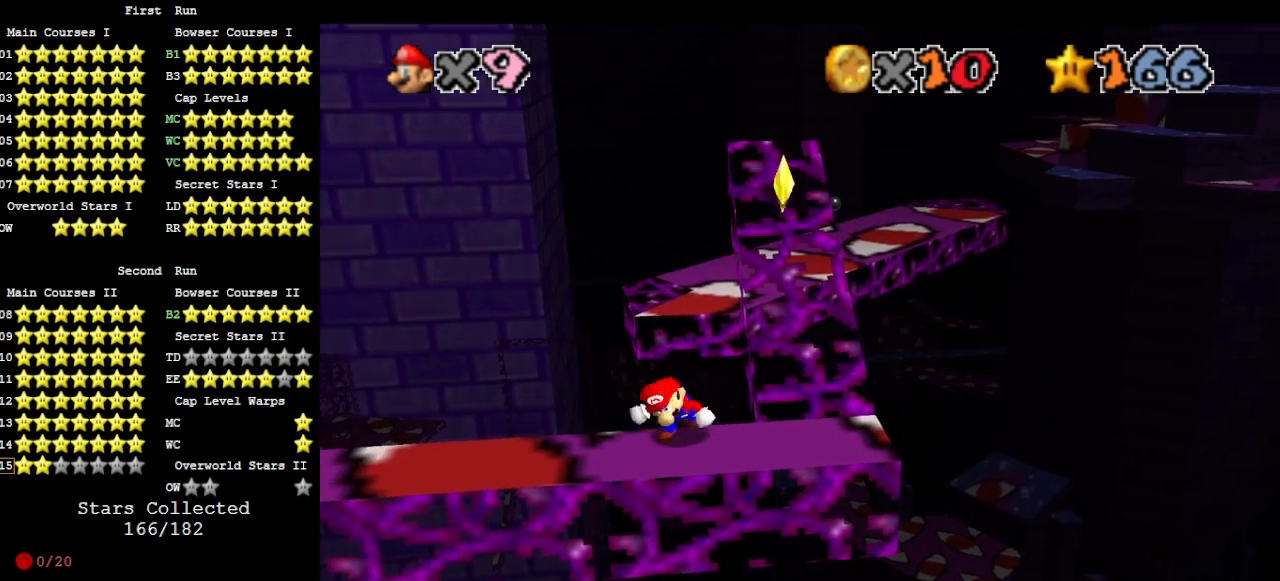
{"buttons": ["A"], "left_stick": "up-right", "events": [[233, "A", "down"], [300, "left_stick", "up-right"]]}
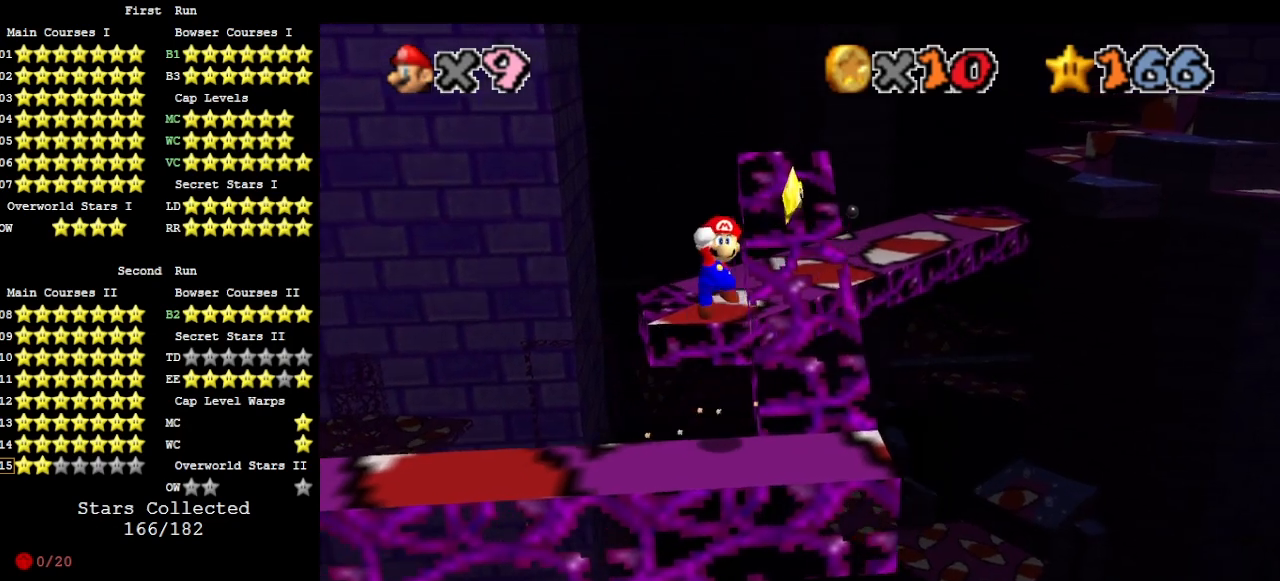
{"buttons": [], "left_stick": "up-right", "events": [[300, "B", "down"], [400, "A", "up"], [400, "B", "up"]]}
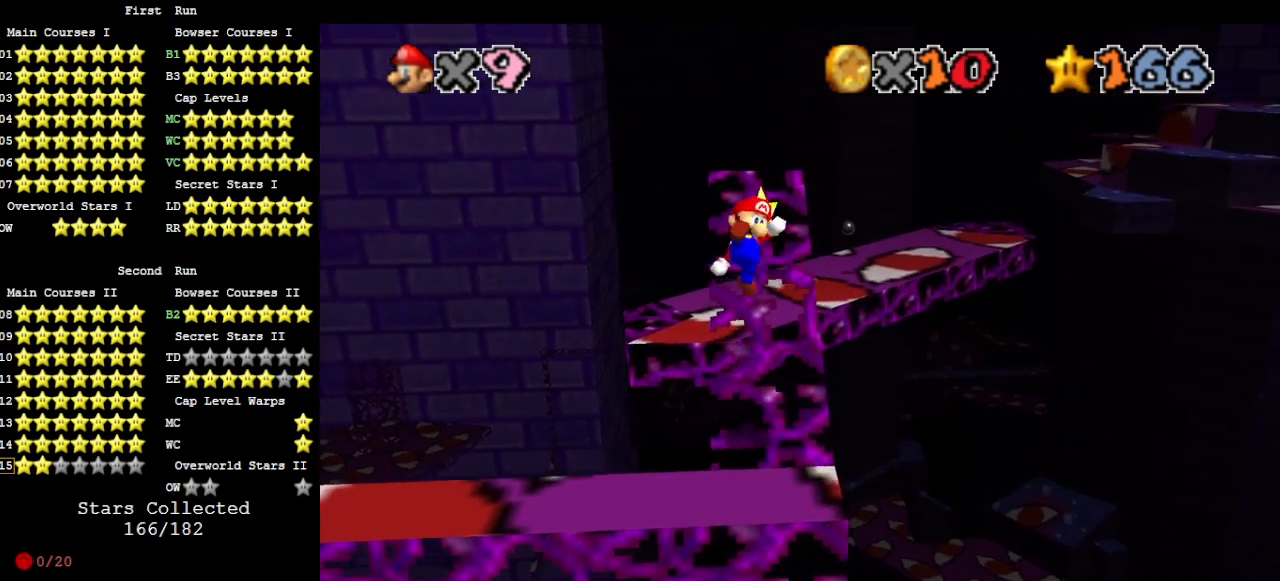
{"buttons": [], "left_stick": "center", "events": [[200, "left_stick", "center"]]}
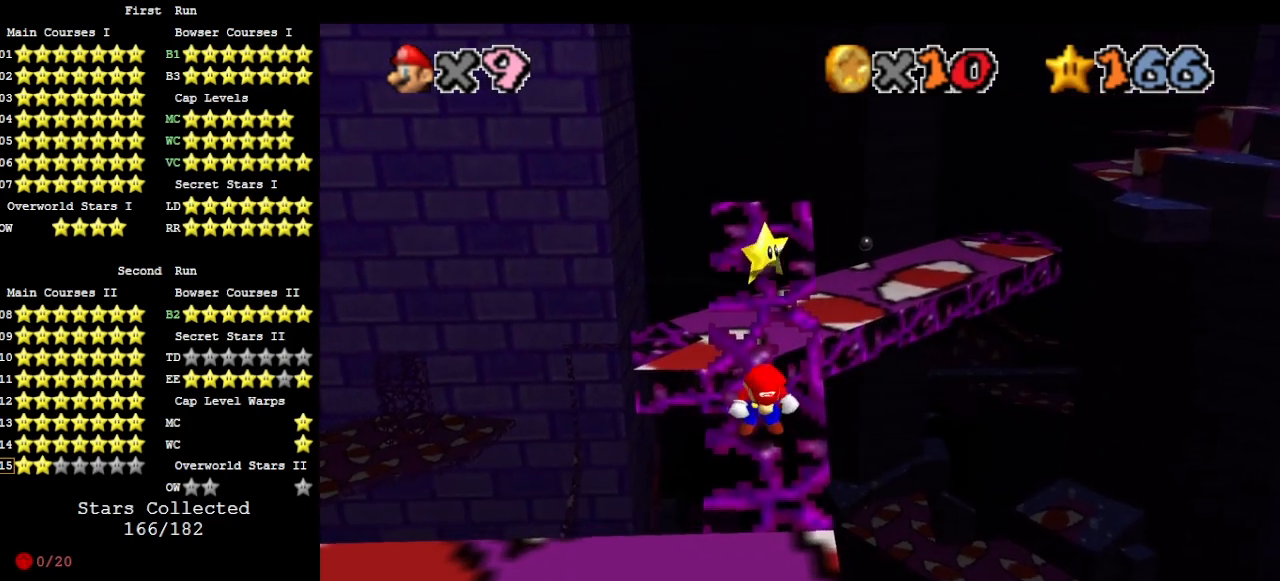
{"buttons": [], "left_stick": "center", "events": []}
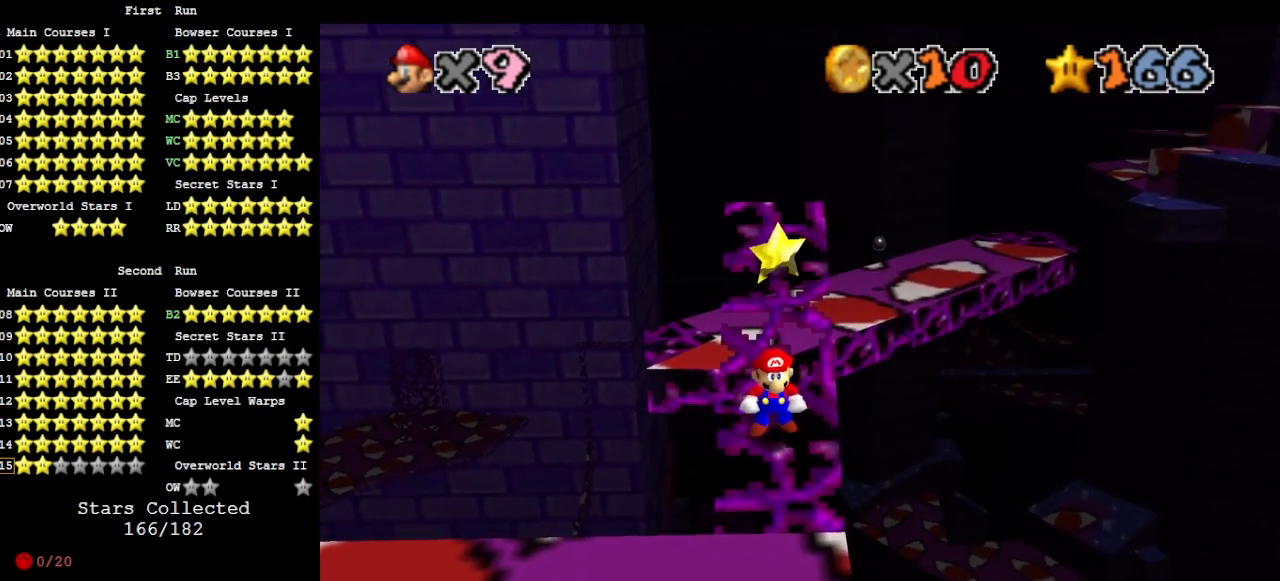
{"buttons": [], "left_stick": "up", "events": [[267, "A", "down"], [300, "A", "up"], [500, "left_stick", "up"]]}
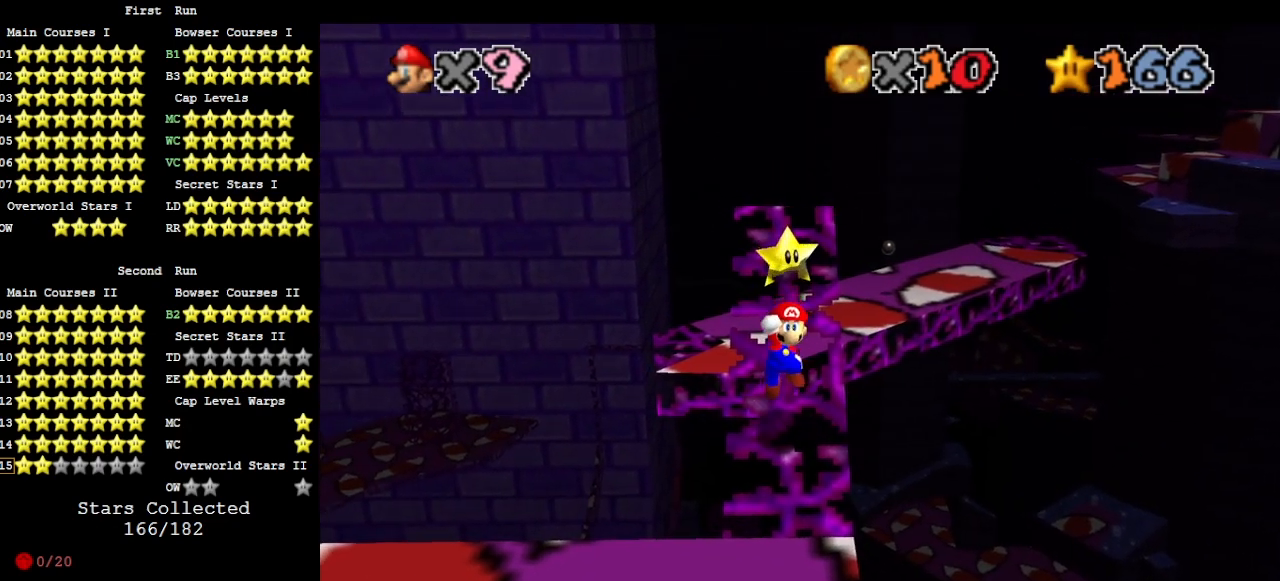
{"buttons": [], "left_stick": "center", "events": [[133, "C_LEFT", "down"], [133, "left_stick", "center"], [167, "C_LEFT", "up"], [367, "C_LEFT", "down"], [467, "C_LEFT", "up"]]}
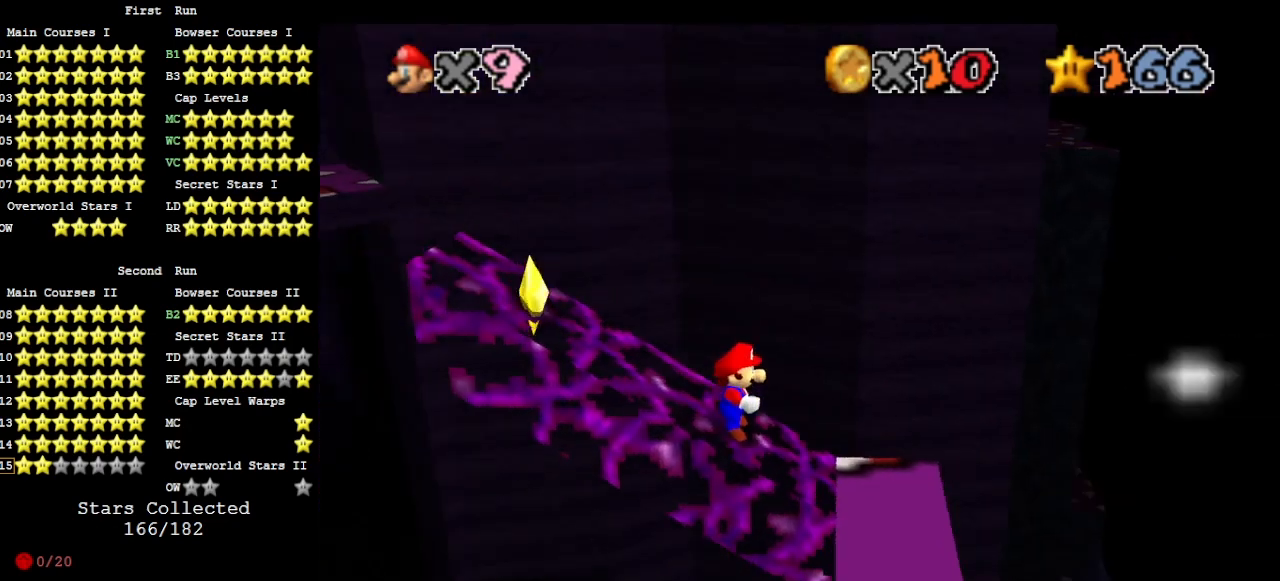
{"buttons": [], "left_stick": "center", "events": [[100, "A", "down"], [167, "A", "up"], [200, "left_stick", "left"], [500, "left_stick", "center"]]}
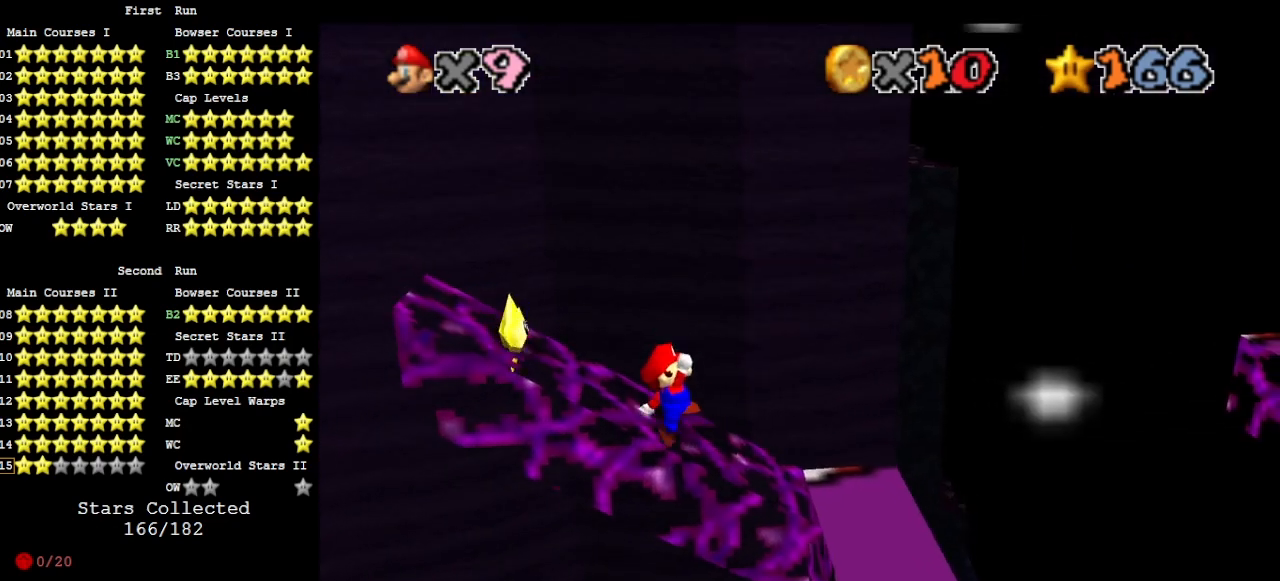
{"buttons": [], "left_stick": "left", "events": [[267, "A", "down"], [333, "A", "up"], [367, "left_stick", "left"]]}
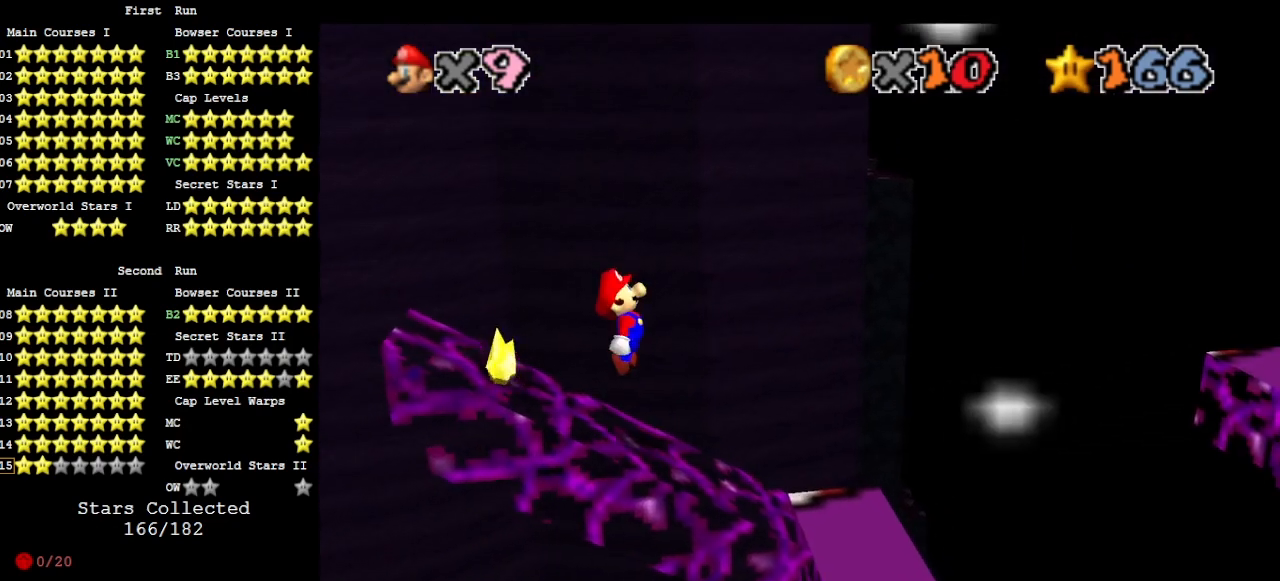
{"buttons": [], "left_stick": "left", "events": [[33, "left_stick", "center"], [400, "A", "down"], [433, "A", "up"], [467, "left_stick", "left"]]}
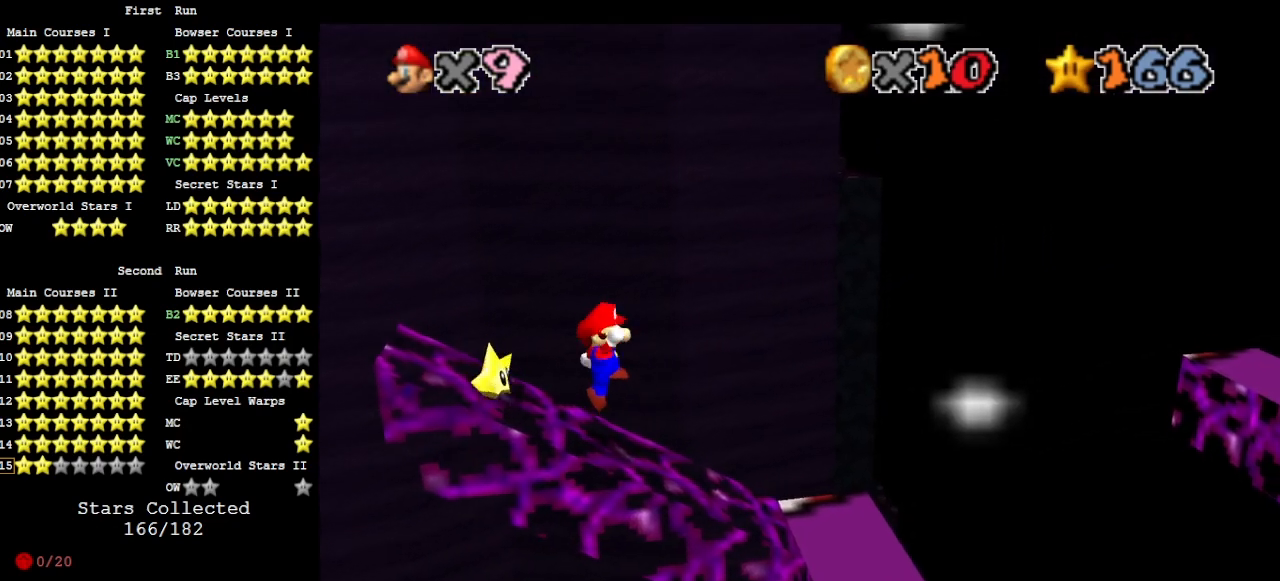
{"buttons": ["C_RIGHT"], "left_stick": "center", "events": [[33, "left_stick", "center"], [333, "C_RIGHT", "down"], [400, "C_RIGHT", "up"], [500, "C_RIGHT", "down"]]}
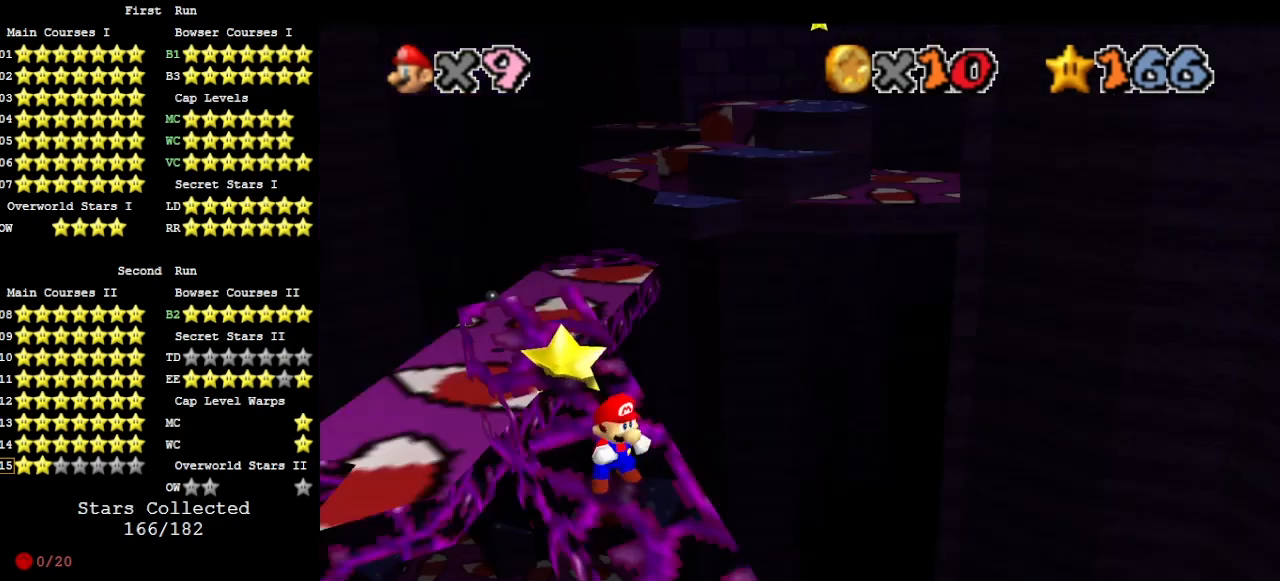
{"buttons": ["DPAD_RIGHT"], "left_stick": "center", "events": [[33, "C_RIGHT", "up"], [67, "DPAD_RIGHT", "down"]]}
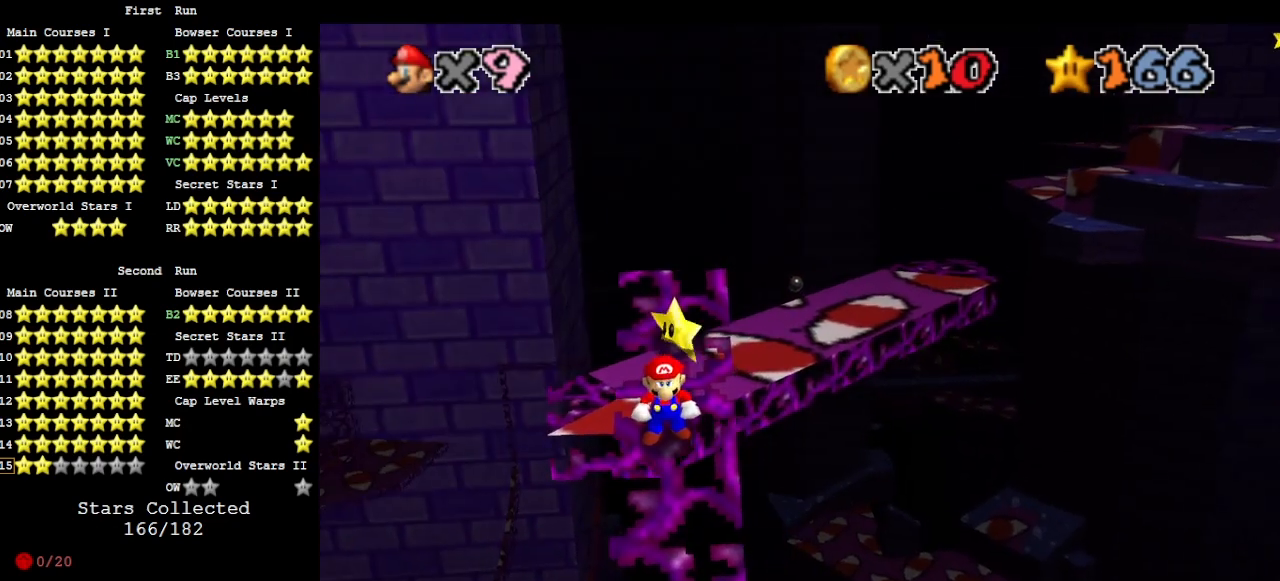
{"buttons": ["DPAD_RIGHT"], "left_stick": "center", "events": []}
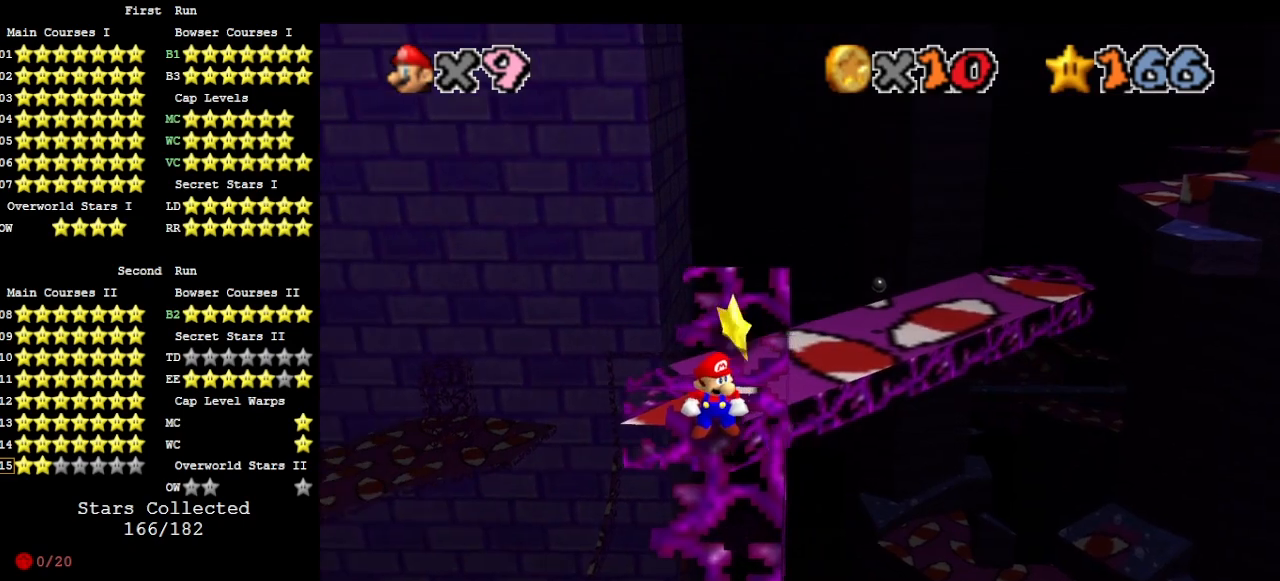
{"buttons": ["DPAD_RIGHT"], "left_stick": "center", "events": []}